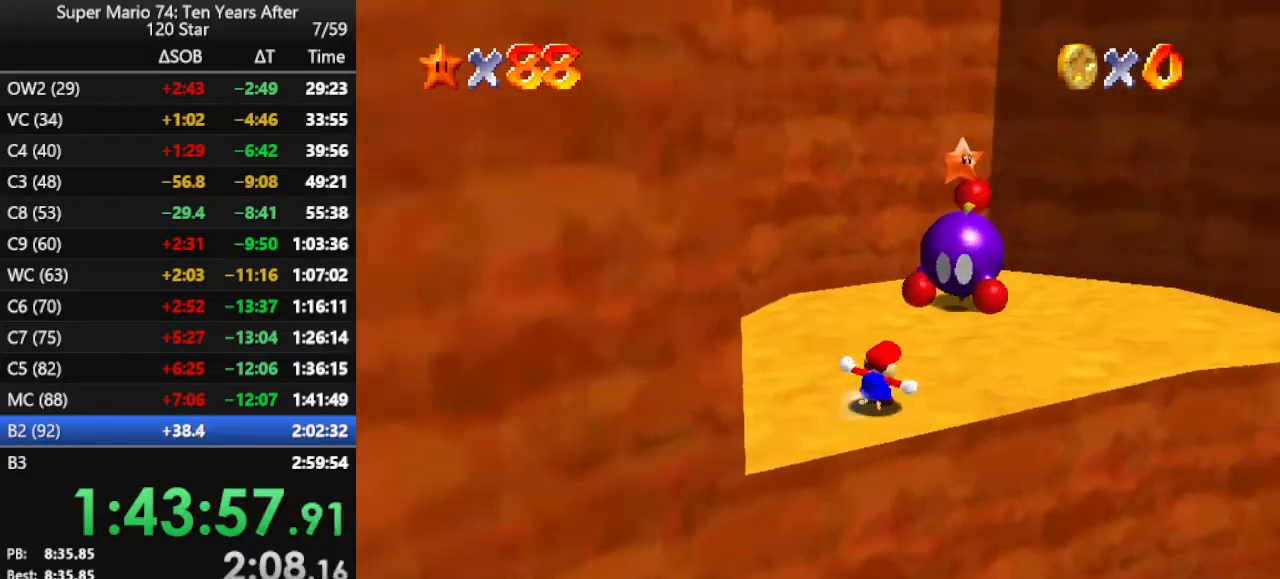
Gameplay with a controller (Nintendo layout); each line is a JSON object with the inputs held at the frame after it. "events" lists button and stick changes between this image and that frame as [ms after this image, input, new state], when the widget could be followed in between. Not read: L3 R3.
{"buttons": [], "left_stick": "up-right", "events": [[133, "A", "down"], [367, "A", "up"], [433, "left_stick", "up-right"]]}
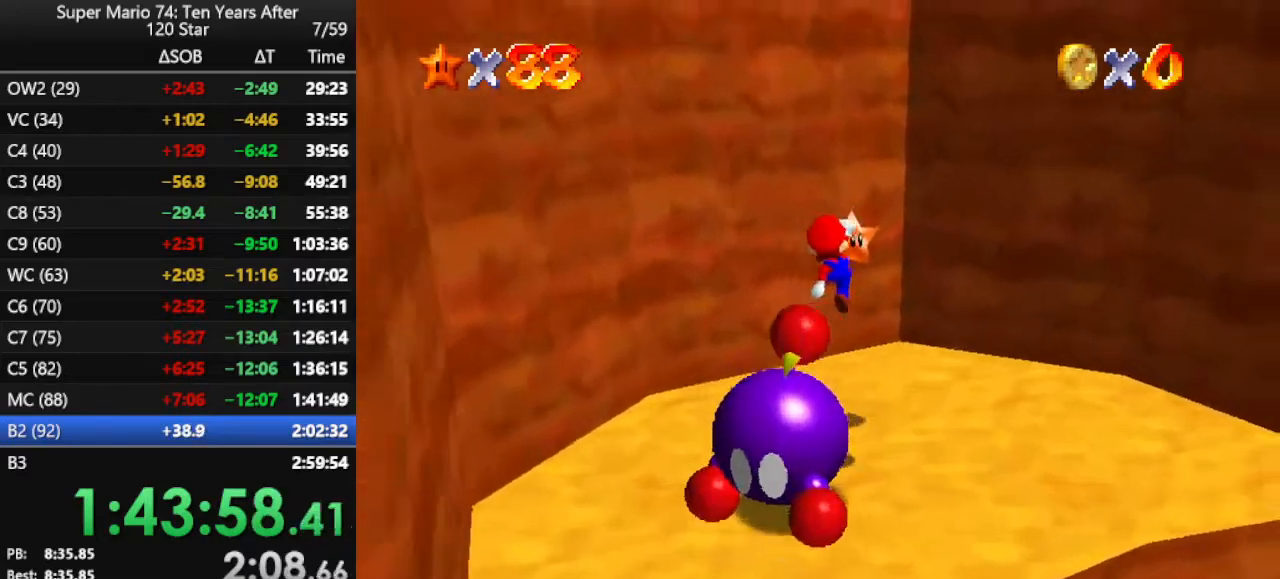
{"buttons": [], "left_stick": "center", "events": [[33, "C_LEFT", "down"], [33, "left_stick", "center"], [133, "C_LEFT", "up"], [200, "C_LEFT", "down"], [333, "C_LEFT", "up"], [400, "C_LEFT", "down"], [500, "C_LEFT", "up"]]}
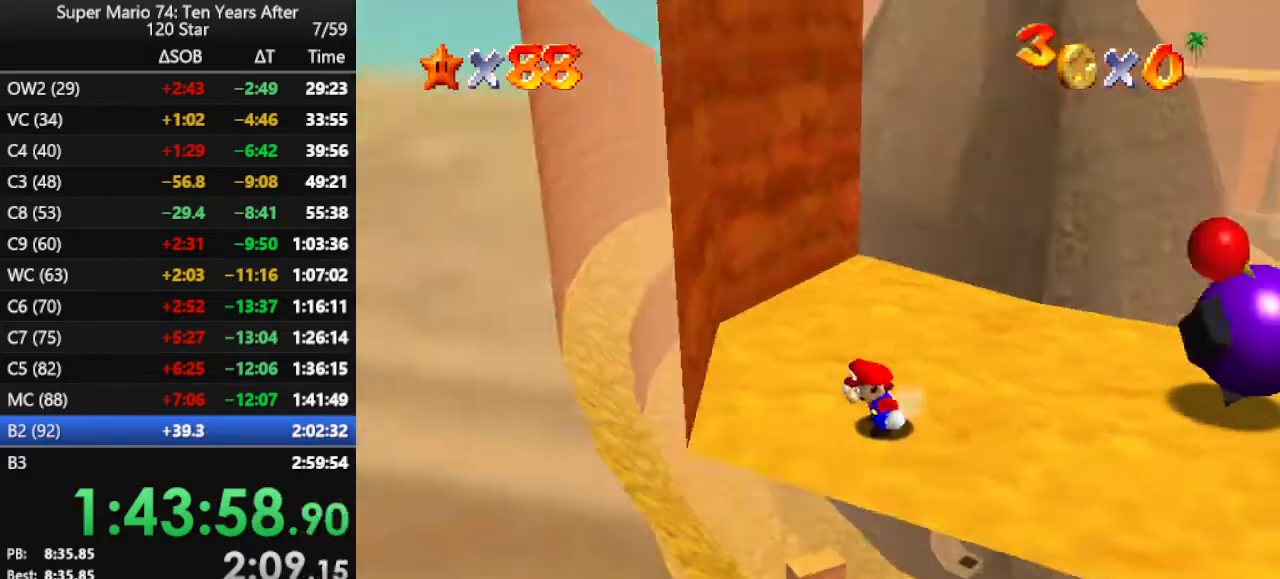
{"buttons": [], "left_stick": "up", "events": [[167, "left_stick", "left"], [300, "left_stick", "up-left"], [467, "left_stick", "up"]]}
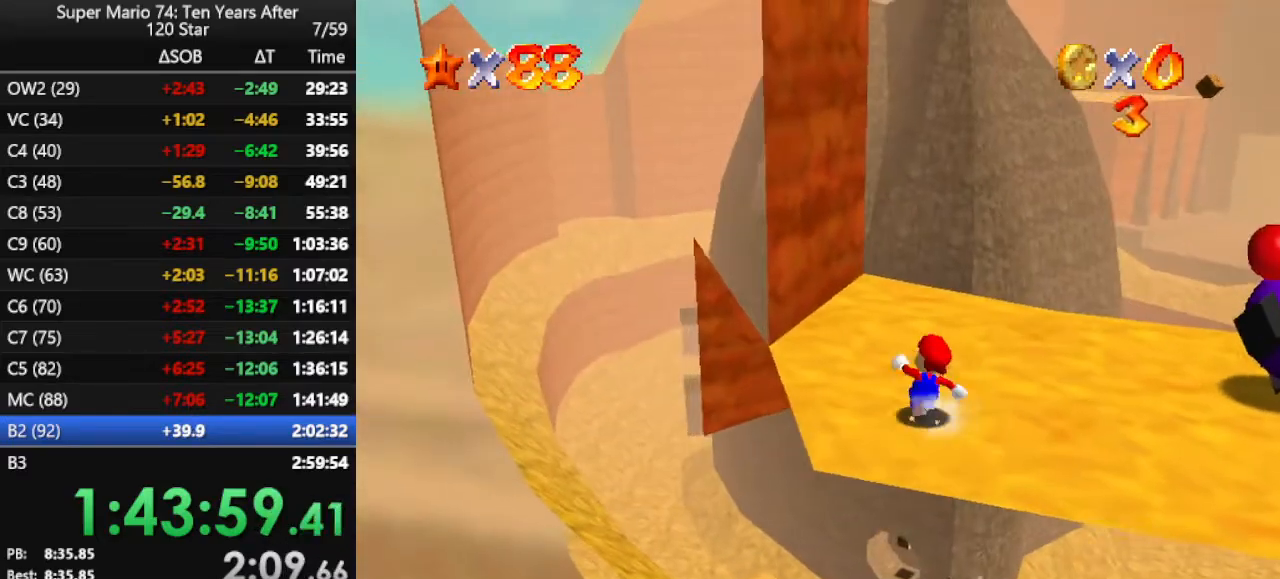
{"buttons": ["R1"], "left_stick": "up", "events": [[233, "Z", "down"], [267, "A", "down"], [367, "A", "up"], [367, "Z", "up"], [500, "R1", "down"]]}
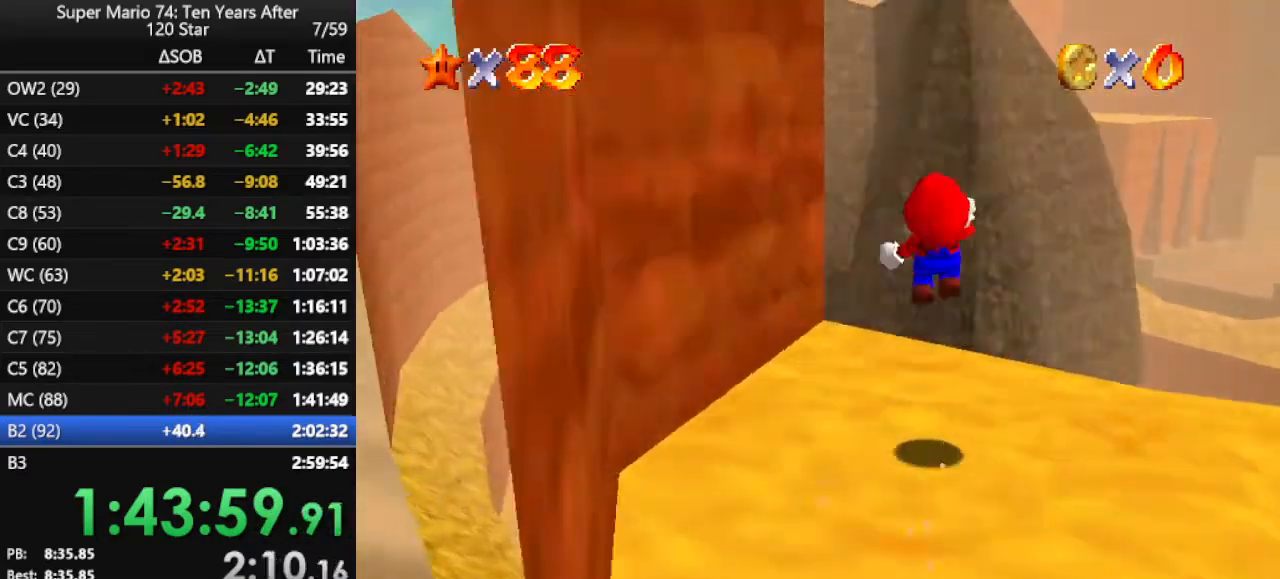
{"buttons": [], "left_stick": "up", "events": [[100, "R1", "up"]]}
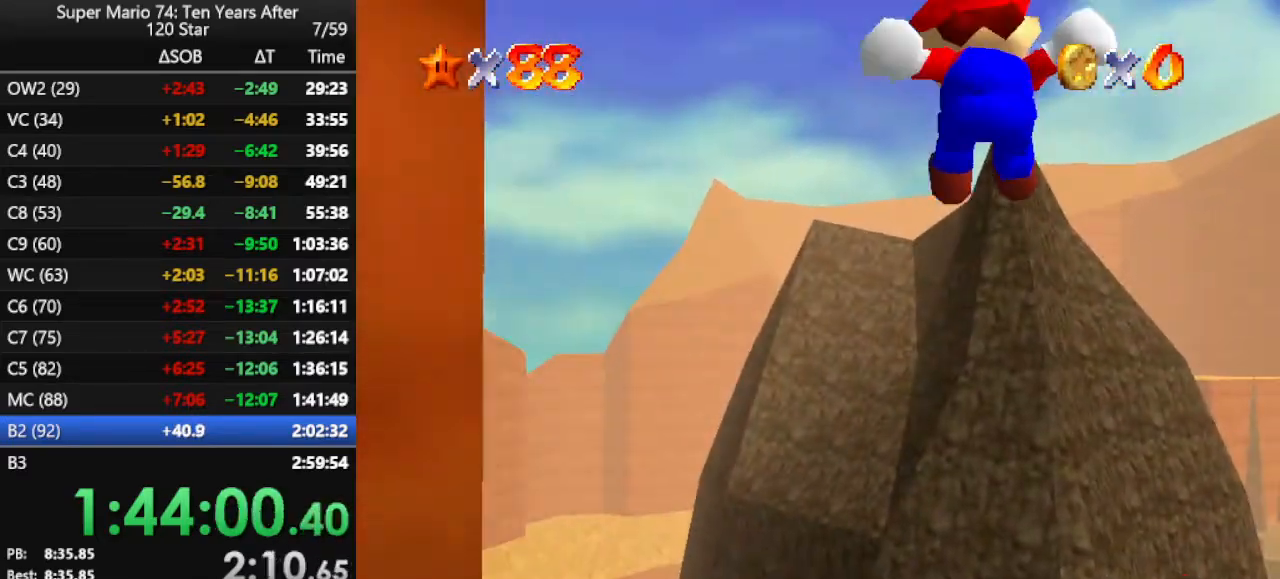
{"buttons": [], "left_stick": "up", "events": []}
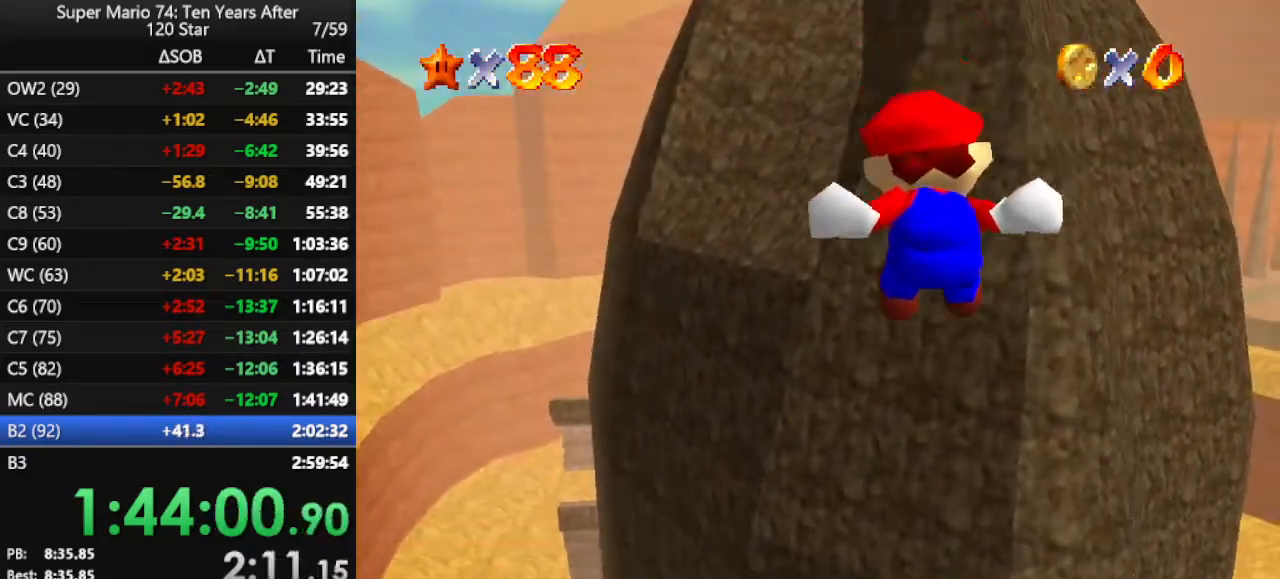
{"buttons": [], "left_stick": "up-left", "events": [[400, "left_stick", "up-left"]]}
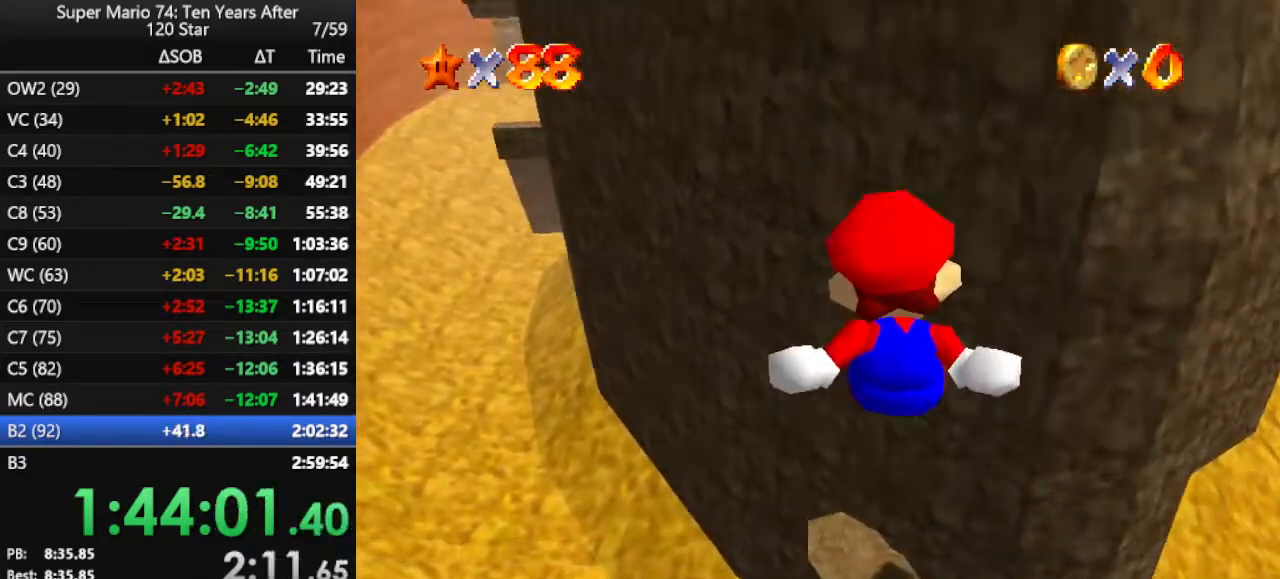
{"buttons": [], "left_stick": "up", "events": [[467, "left_stick", "up"]]}
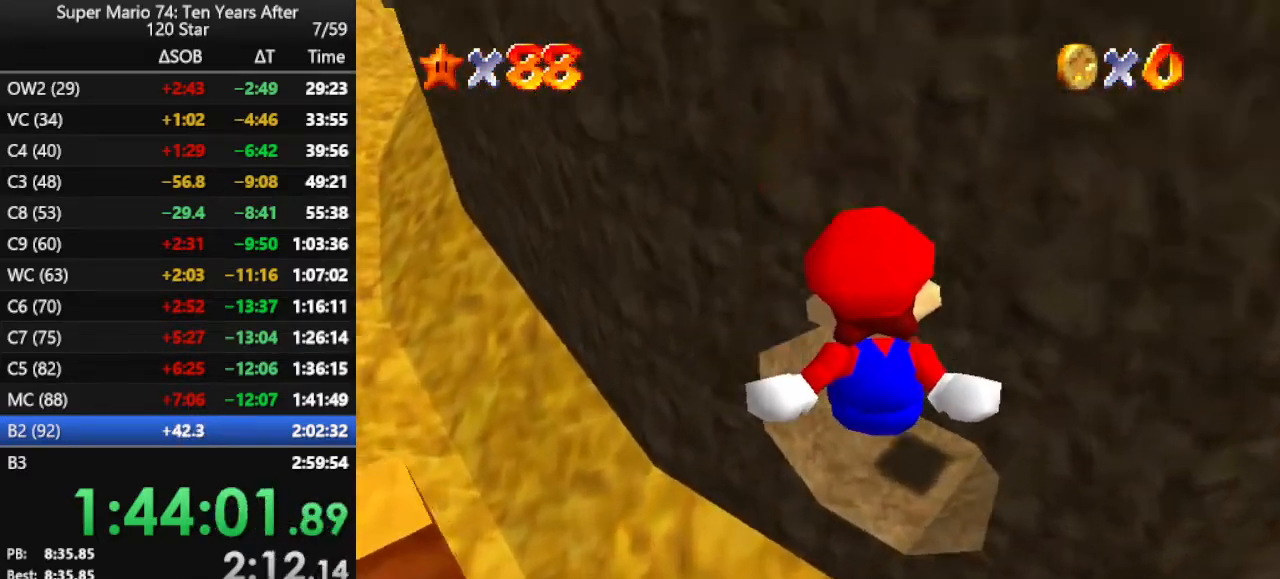
{"buttons": ["R1", "C_DOWN"], "left_stick": "center", "events": [[500, "C_DOWN", "down"], [500, "R1", "down"], [500, "left_stick", "center"]]}
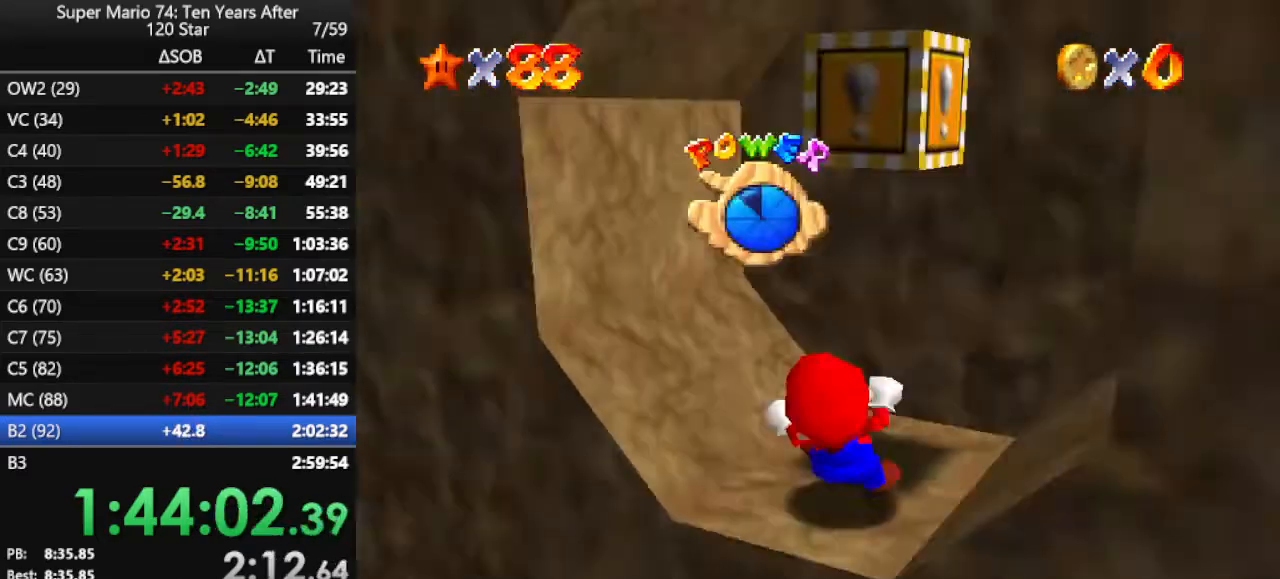
{"buttons": [], "left_stick": "center", "events": [[133, "C_DOWN", "up"], [133, "R1", "up"]]}
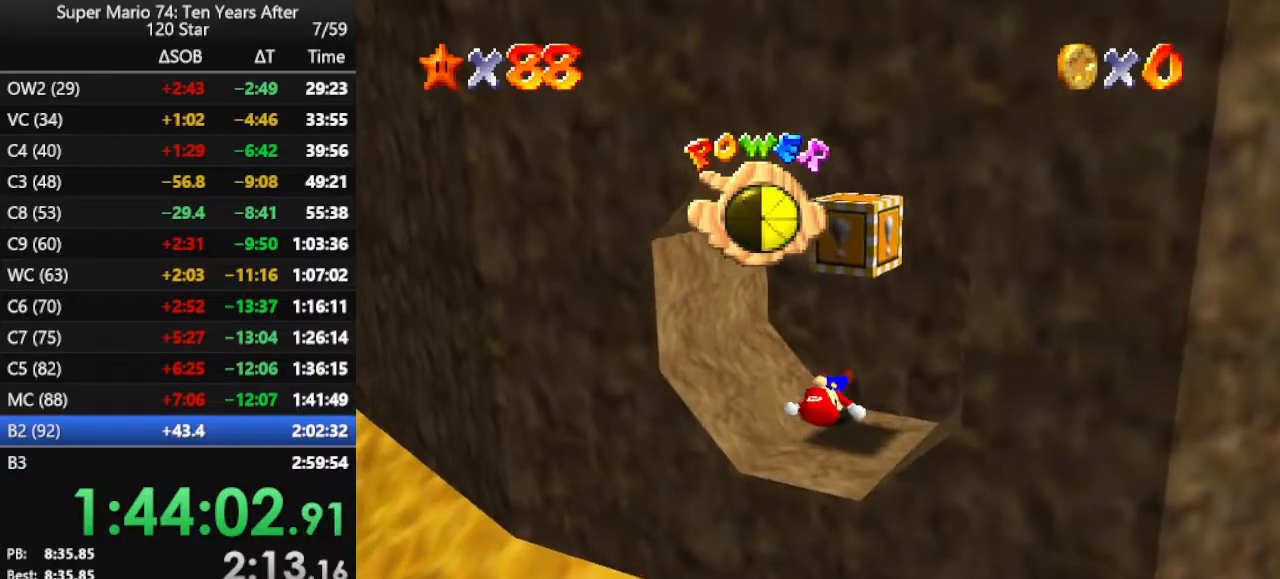
{"buttons": [], "left_stick": "center", "events": []}
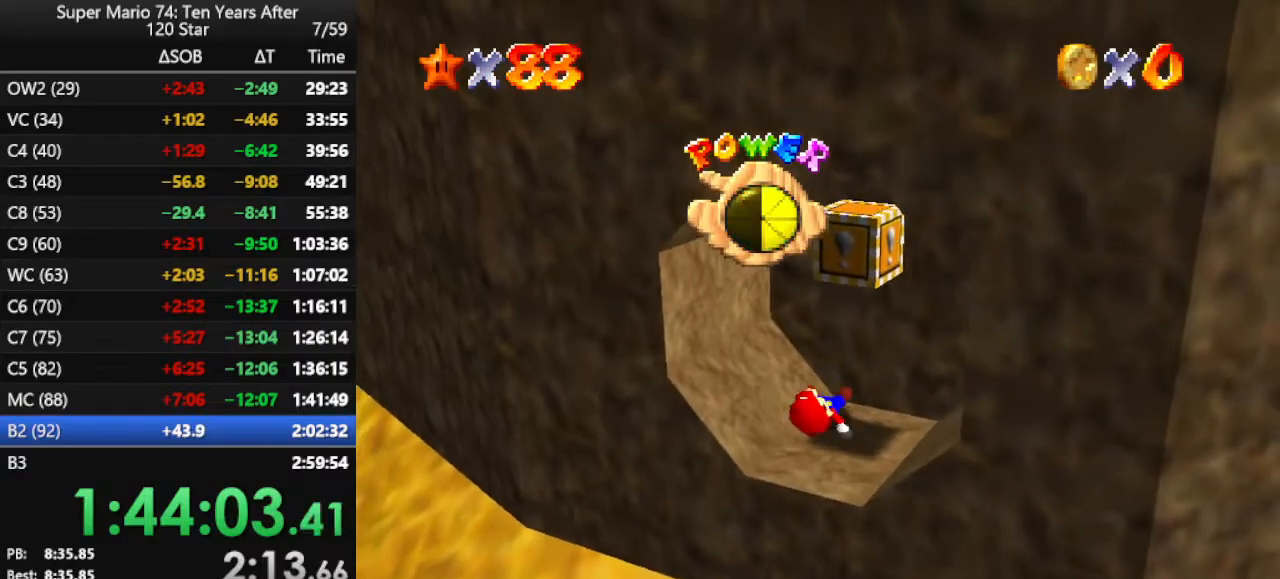
{"buttons": [], "left_stick": "center", "events": []}
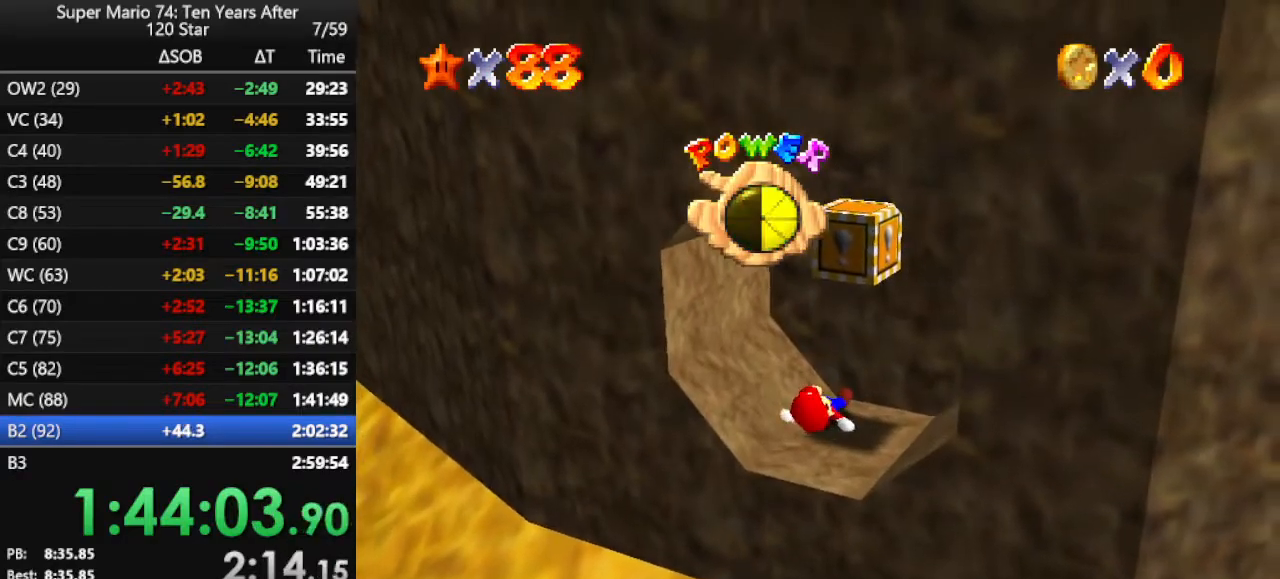
{"buttons": [], "left_stick": "center", "events": []}
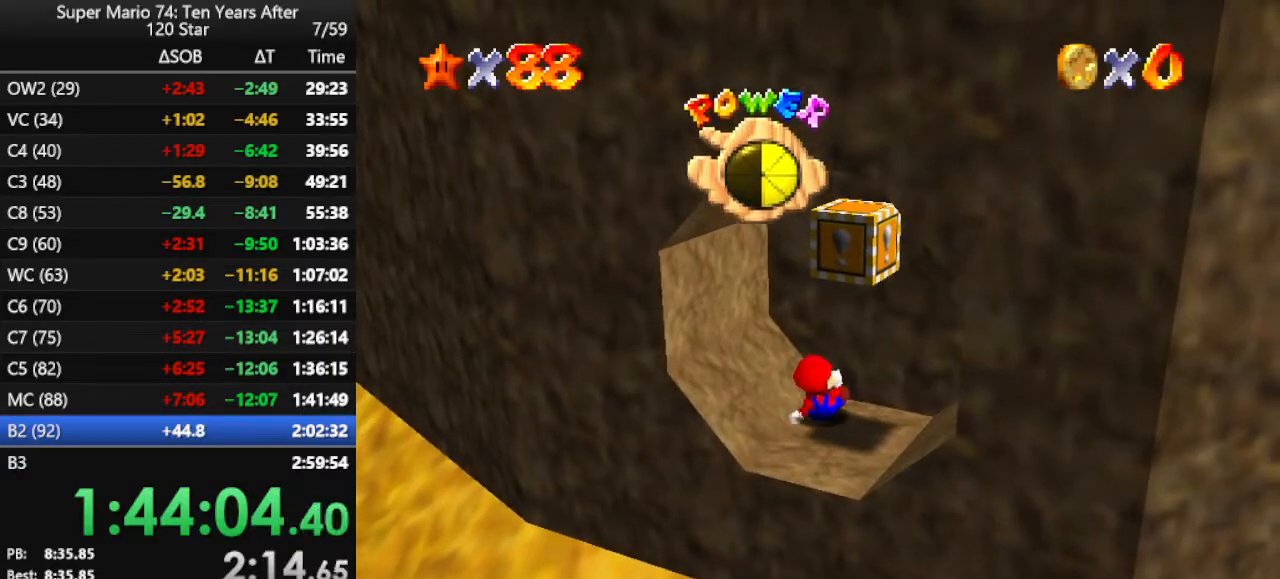
{"buttons": [], "left_stick": "center", "events": []}
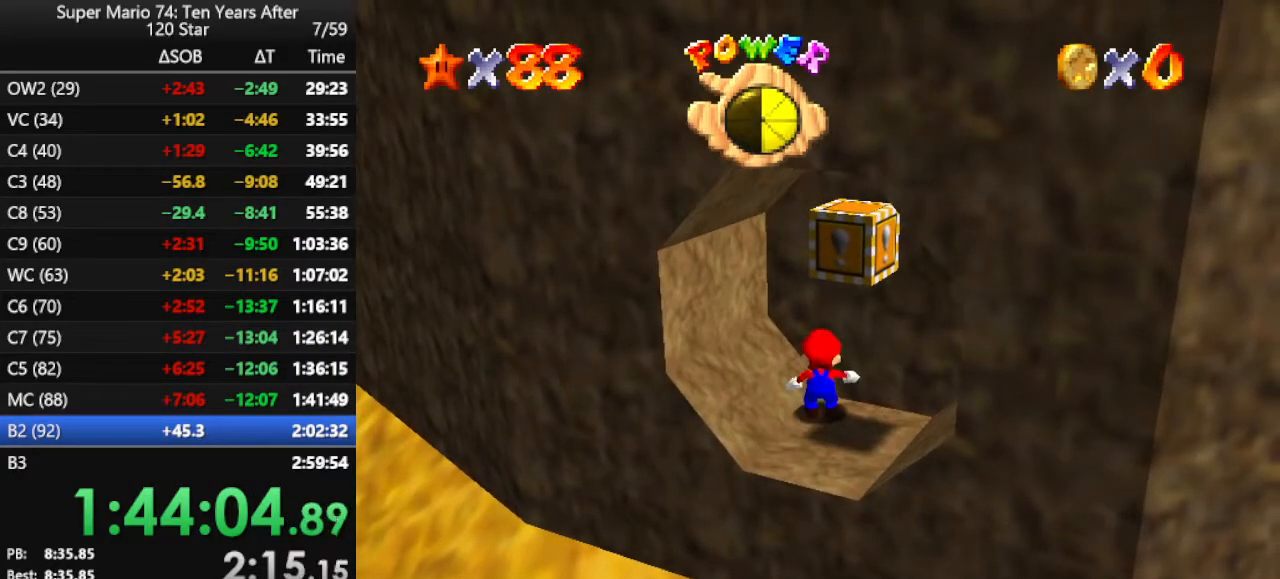
{"buttons": [], "left_stick": "up", "events": [[267, "A", "down"], [367, "A", "up"], [500, "left_stick", "up"]]}
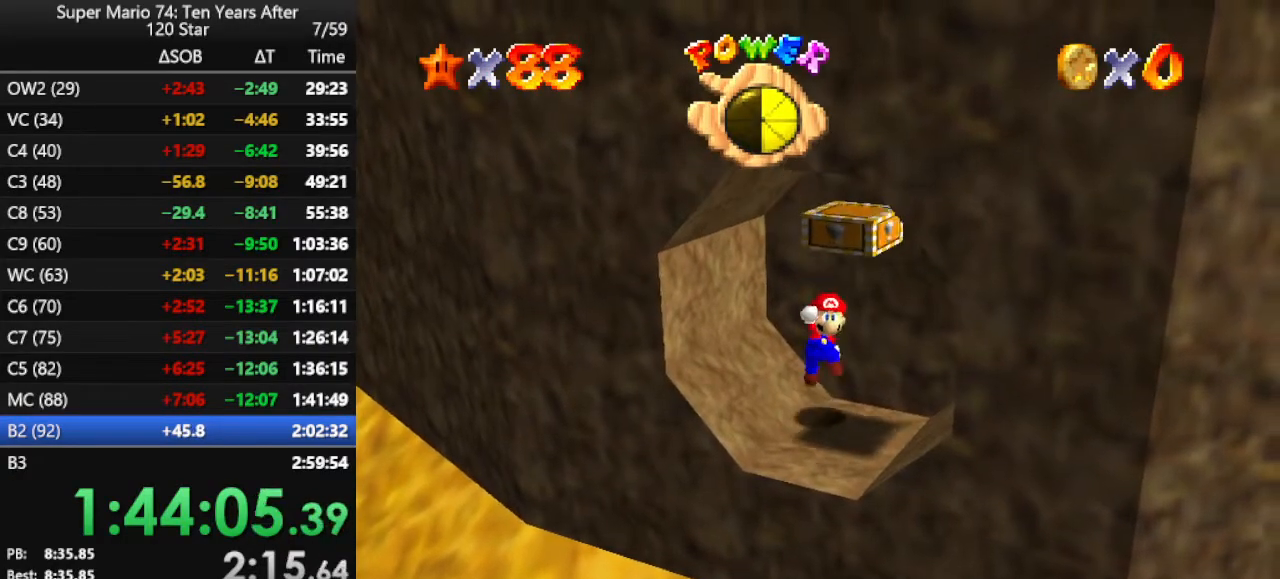
{"buttons": [], "left_stick": "down-right", "events": [[100, "left_stick", "center"], [500, "left_stick", "down-right"]]}
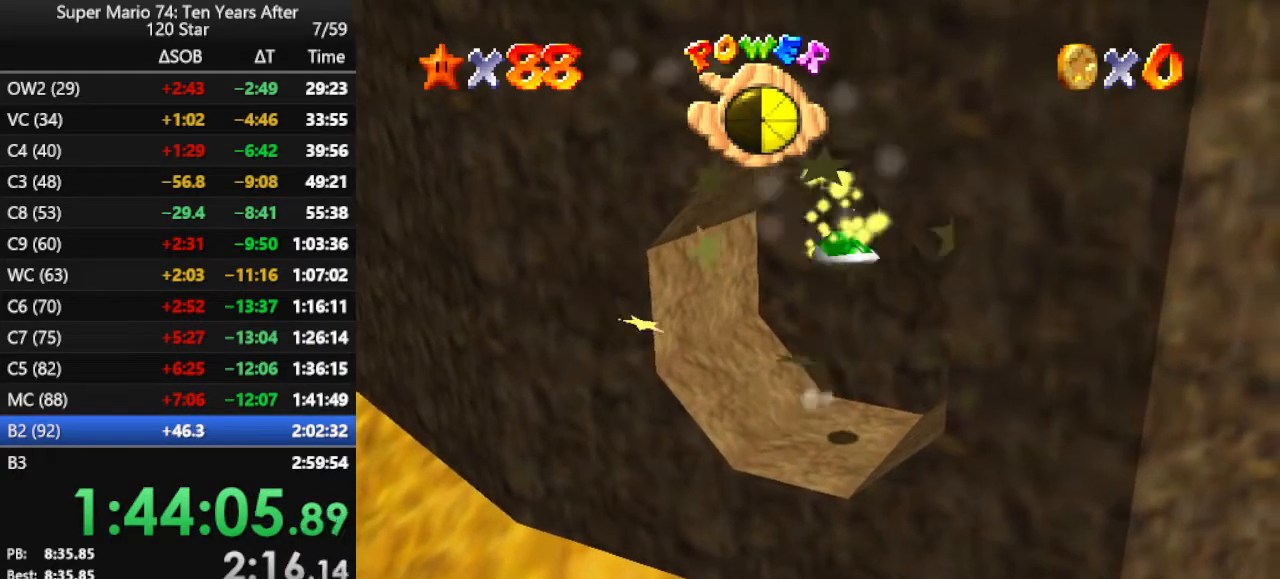
{"buttons": [], "left_stick": "up", "events": [[200, "left_stick", "down"], [333, "A", "down"], [367, "left_stick", "left"], [467, "A", "up"], [500, "left_stick", "up"]]}
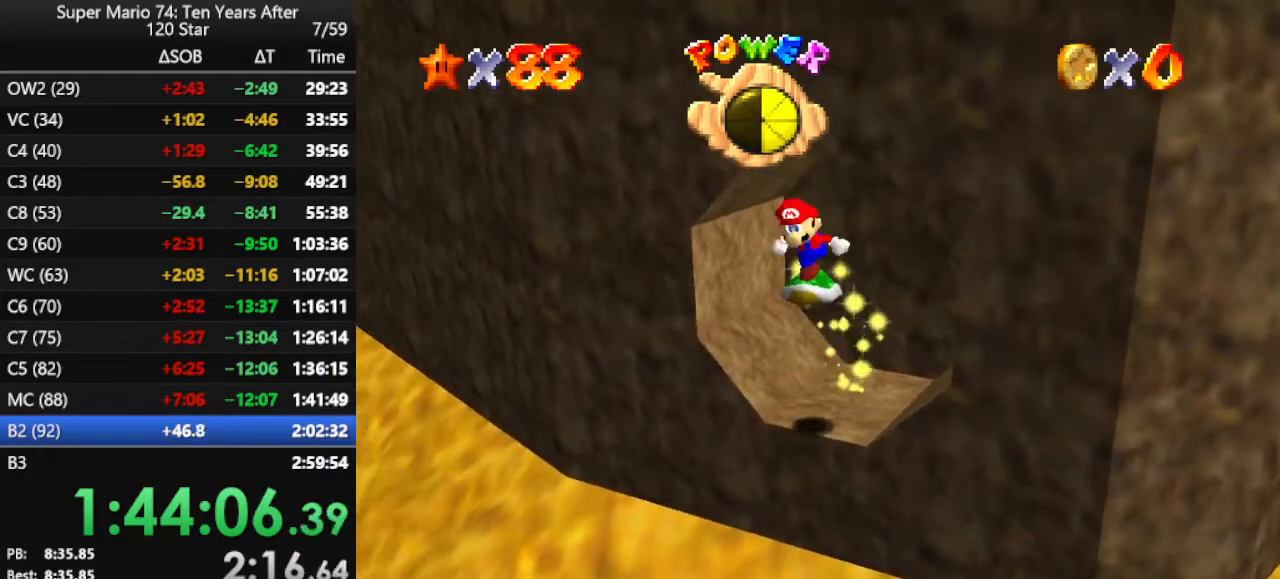
{"buttons": [], "left_stick": "up-left", "events": [[267, "C_RIGHT", "down"], [267, "left_stick", "up-left"], [300, "C_DOWN", "down"], [367, "C_DOWN", "up"], [367, "C_RIGHT", "up"]]}
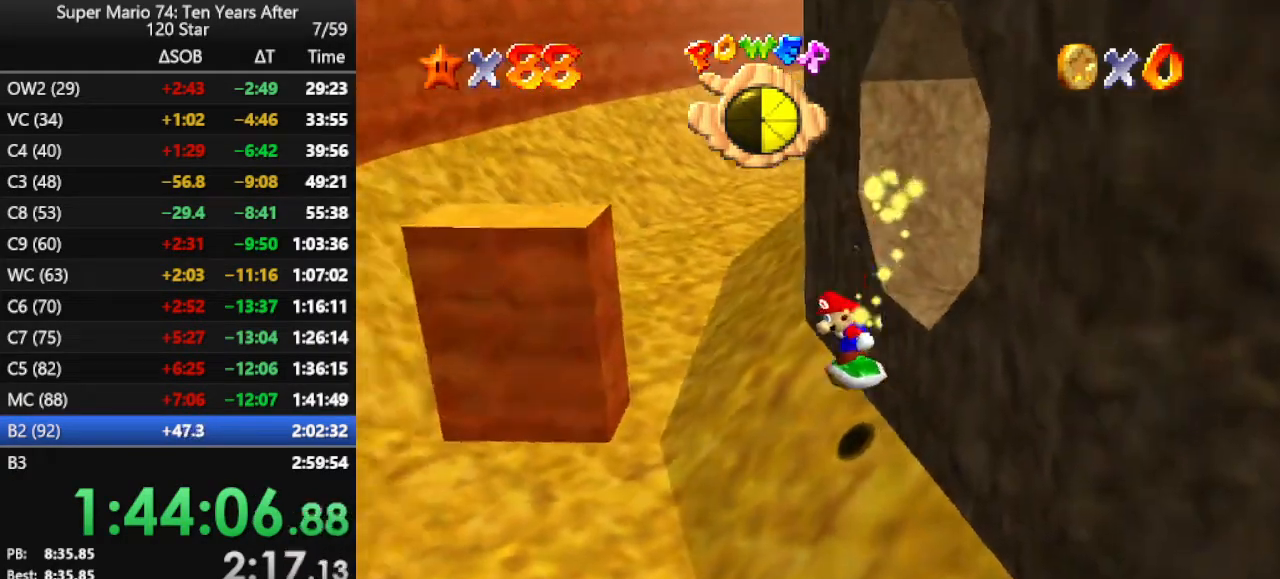
{"buttons": [], "left_stick": "up-left", "events": []}
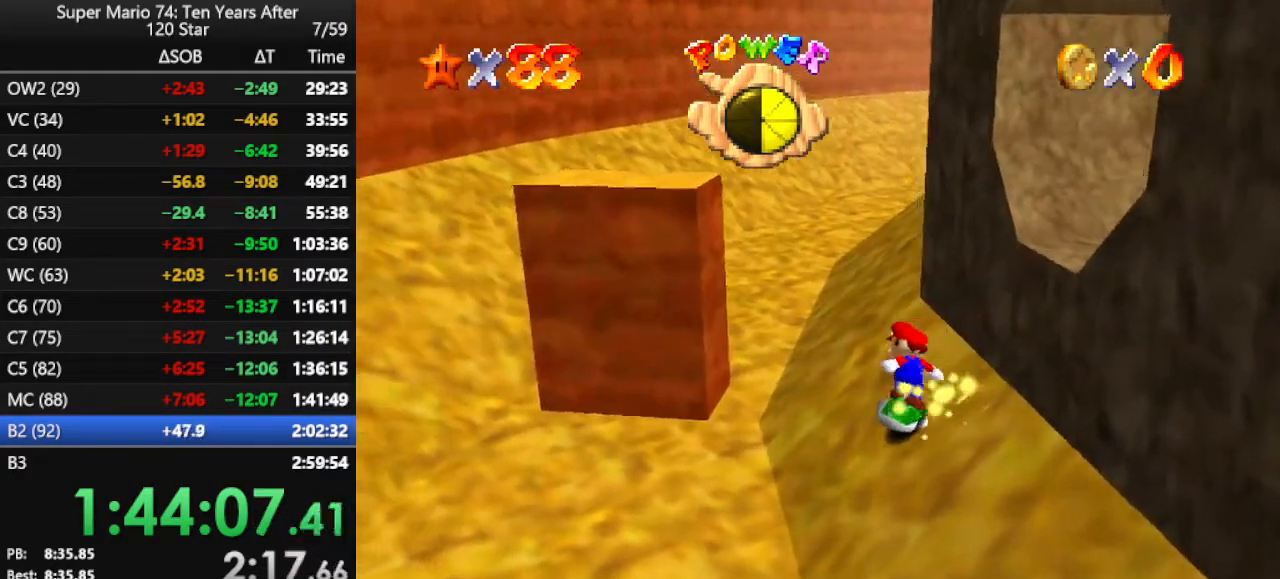
{"buttons": ["A"], "left_stick": "up", "events": [[167, "left_stick", "up"], [333, "A", "down"]]}
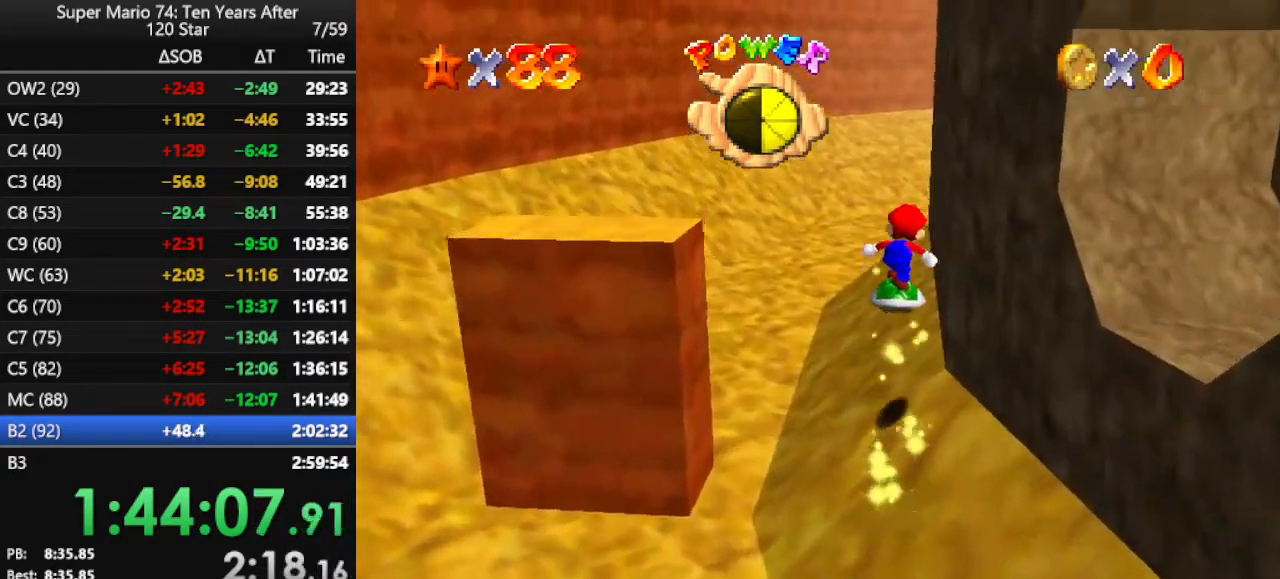
{"buttons": [], "left_stick": "up-left", "events": [[67, "left_stick", "up-left"], [100, "A", "up"], [300, "C_LEFT", "down"], [367, "C_LEFT", "up"]]}
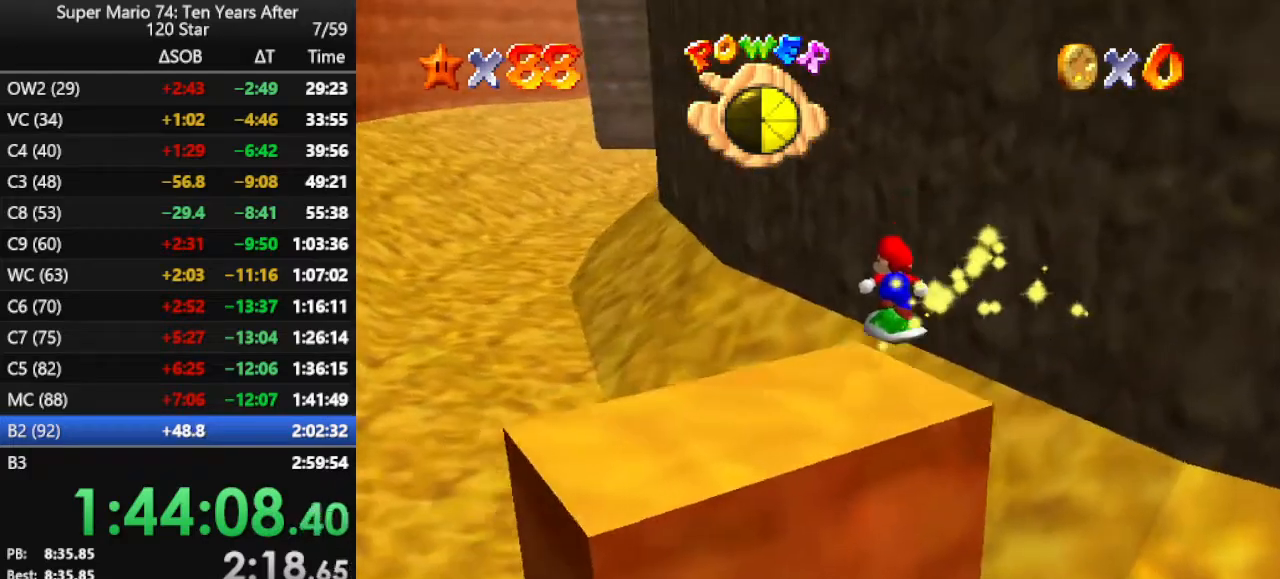
{"buttons": [], "left_stick": "up-left", "events": [[300, "A", "down"], [400, "A", "up"]]}
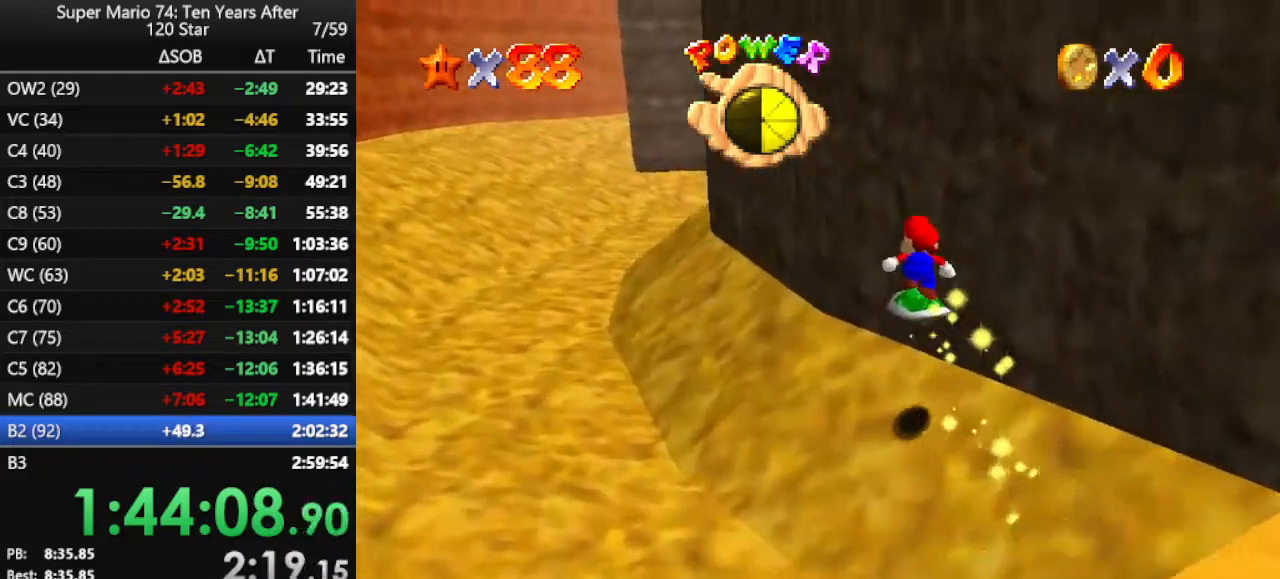
{"buttons": ["A"], "left_stick": "left", "events": [[67, "C_LEFT", "down"], [167, "C_LEFT", "up"], [167, "left_stick", "left"], [400, "A", "down"]]}
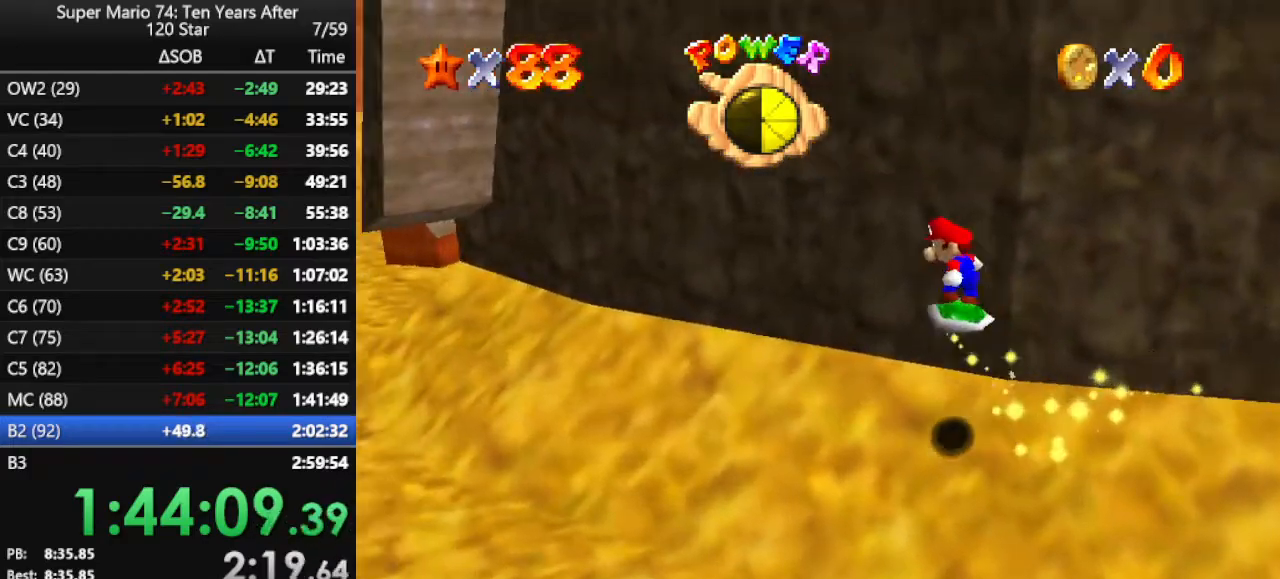
{"buttons": [], "left_stick": "up-left", "events": [[333, "left_stick", "up-left"], [367, "A", "up"]]}
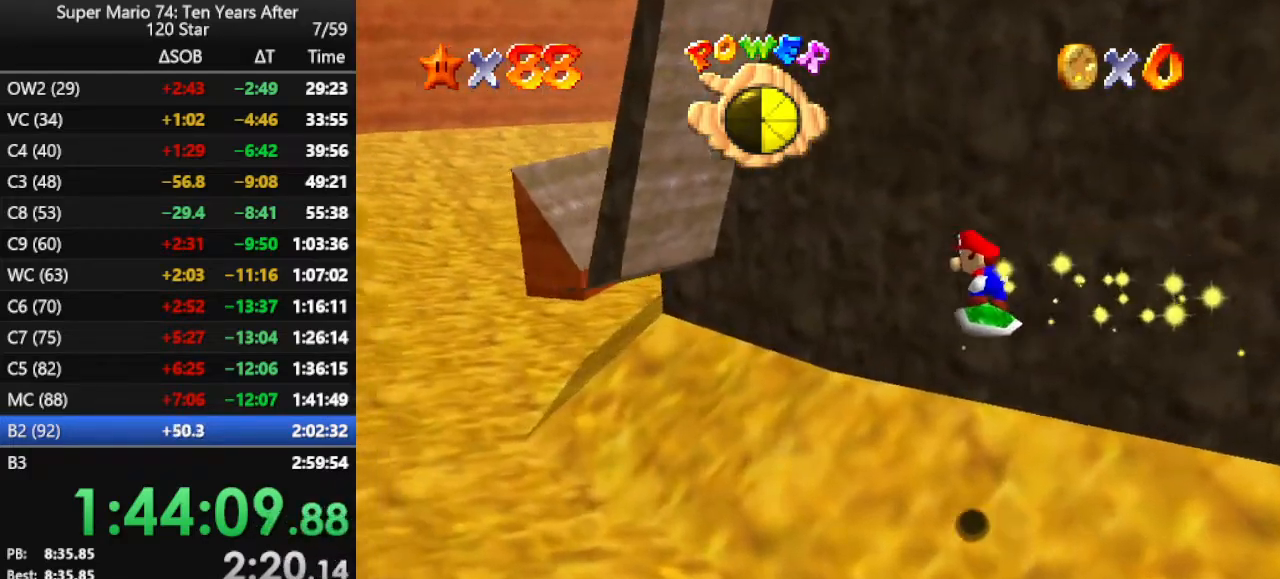
{"buttons": [], "left_stick": "up", "events": [[67, "left_stick", "up"], [333, "left_stick", "up-left"], [367, "A", "down"], [467, "A", "up"], [467, "left_stick", "up"]]}
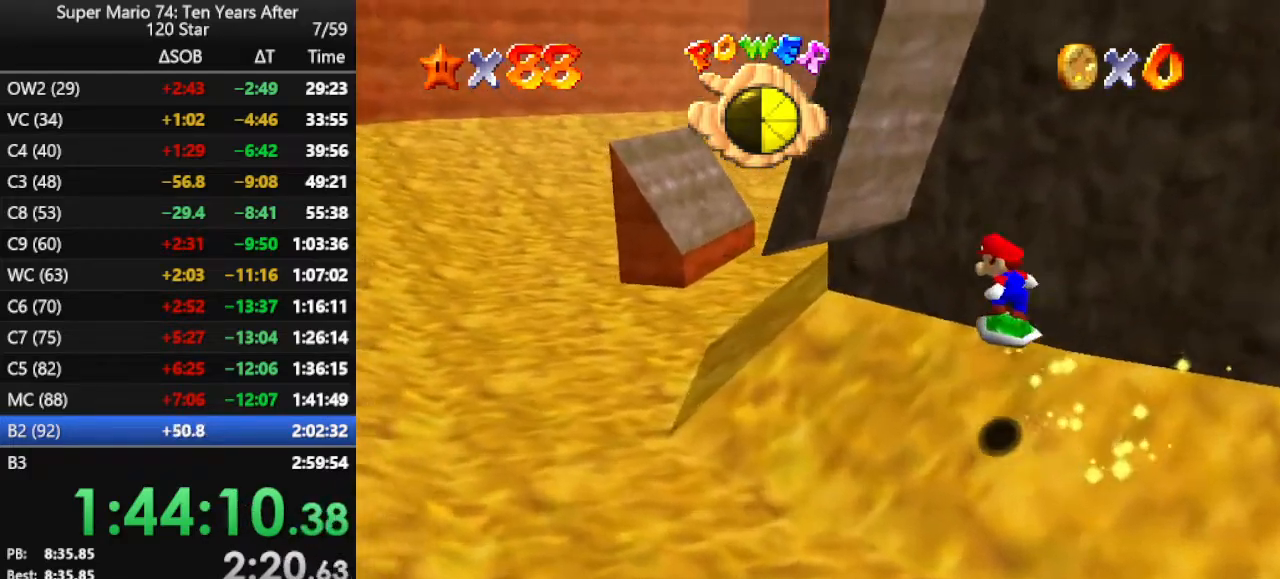
{"buttons": ["A"], "left_stick": "center", "events": [[100, "C_LEFT", "down"], [167, "left_stick", "left"], [200, "C_LEFT", "up"], [300, "left_stick", "center"], [467, "A", "down"]]}
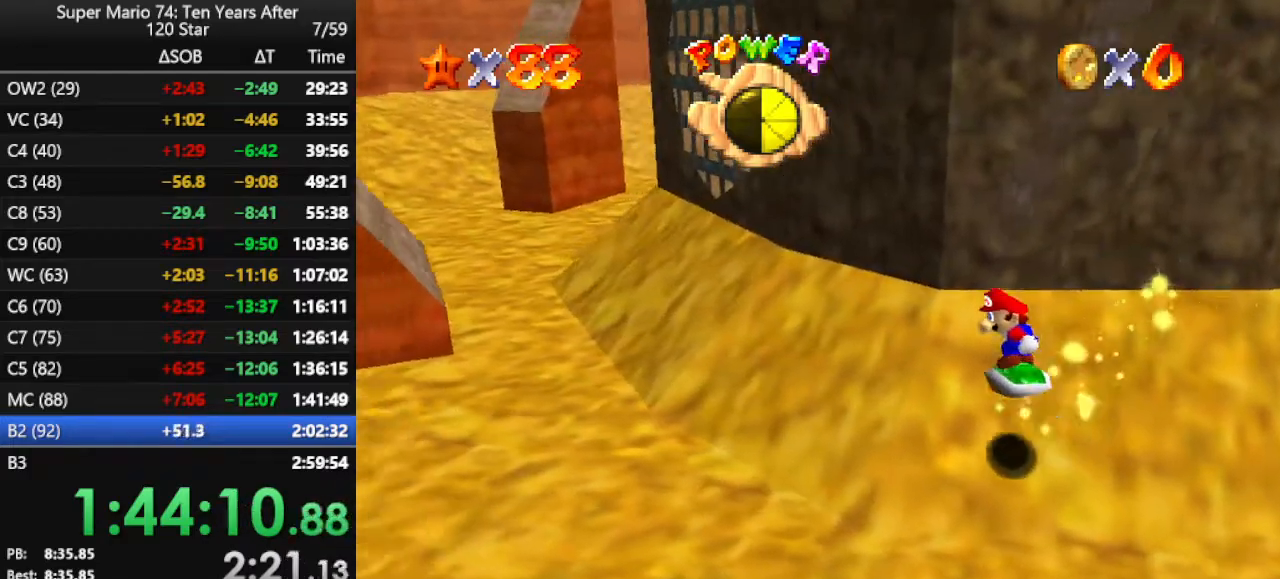
{"buttons": [], "left_stick": "up-right", "events": [[33, "left_stick", "up-right"], [133, "A", "up"]]}
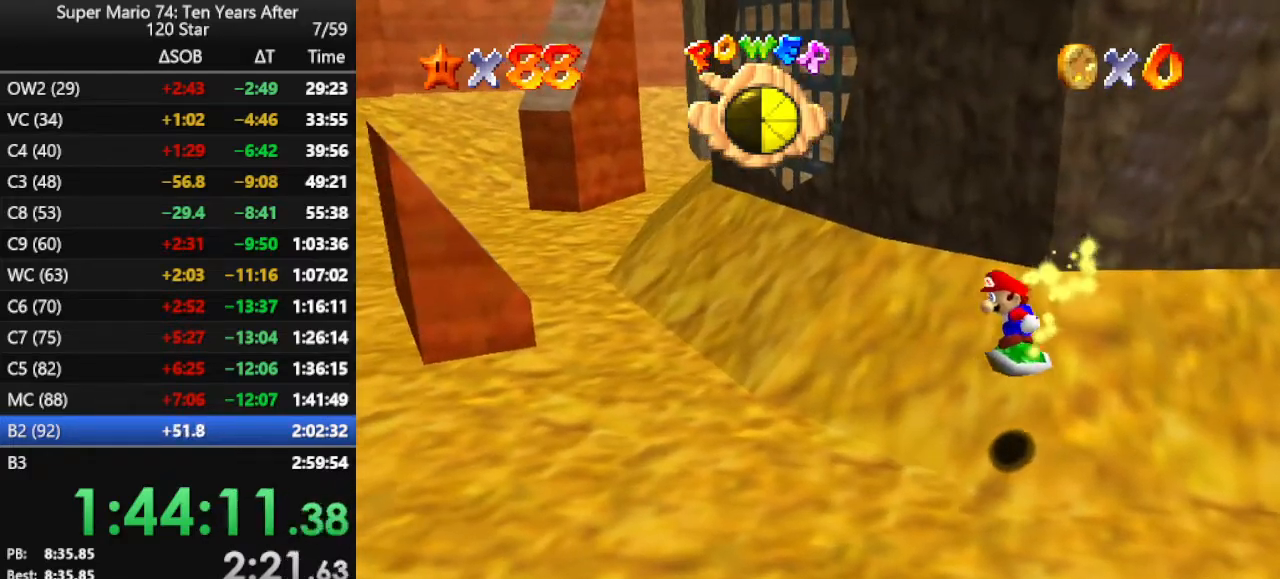
{"buttons": [], "left_stick": "up-right", "events": [[167, "A", "down"], [500, "A", "up"]]}